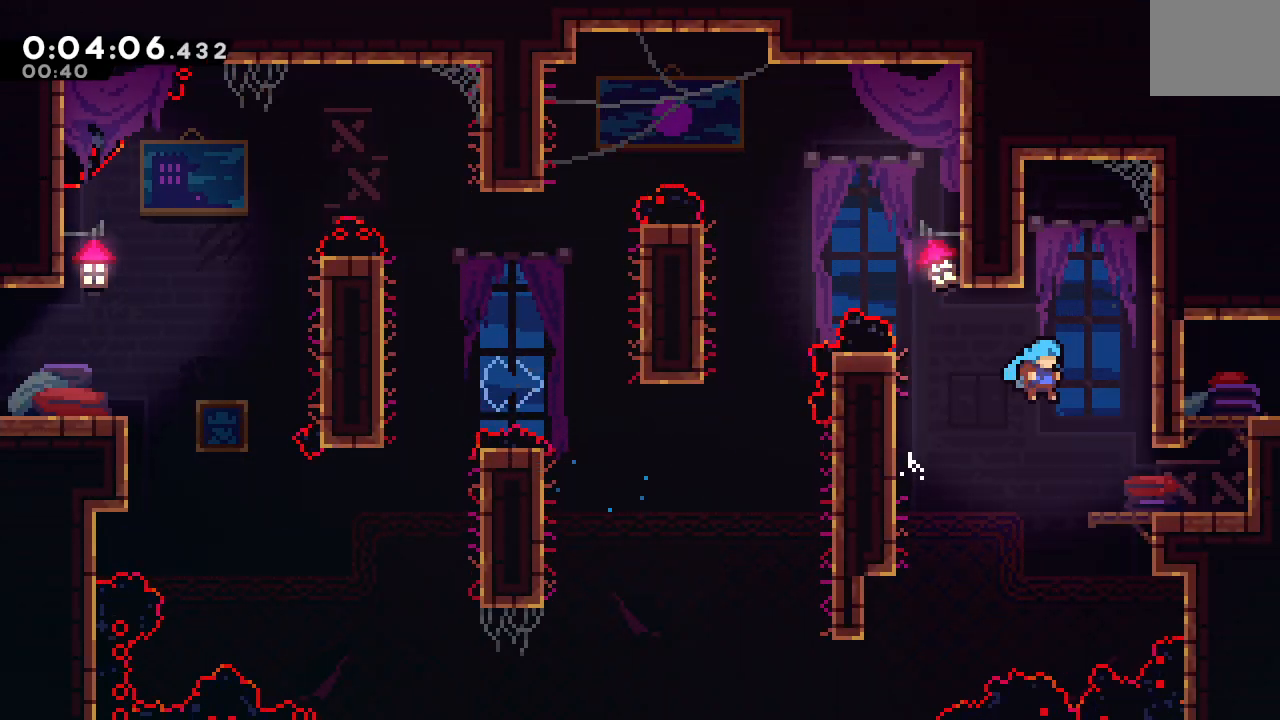
Gameplay with a controller (PlayStation layout); each line is a JSON object with the inputs held at the frame after it. "events" lists button and stick changes between this image and that frame as [ms after this image, input, new state], when the widget could be followed in between. Not read: L3 R3.
{"buttons": ["L1", "DPAD_RIGHT"], "left_stick": "center", "right_stick": "center", "events": [[350, "DPAD_UP", "down"], [350, "L1", "down"], [467, "DPAD_UP", "up"]]}
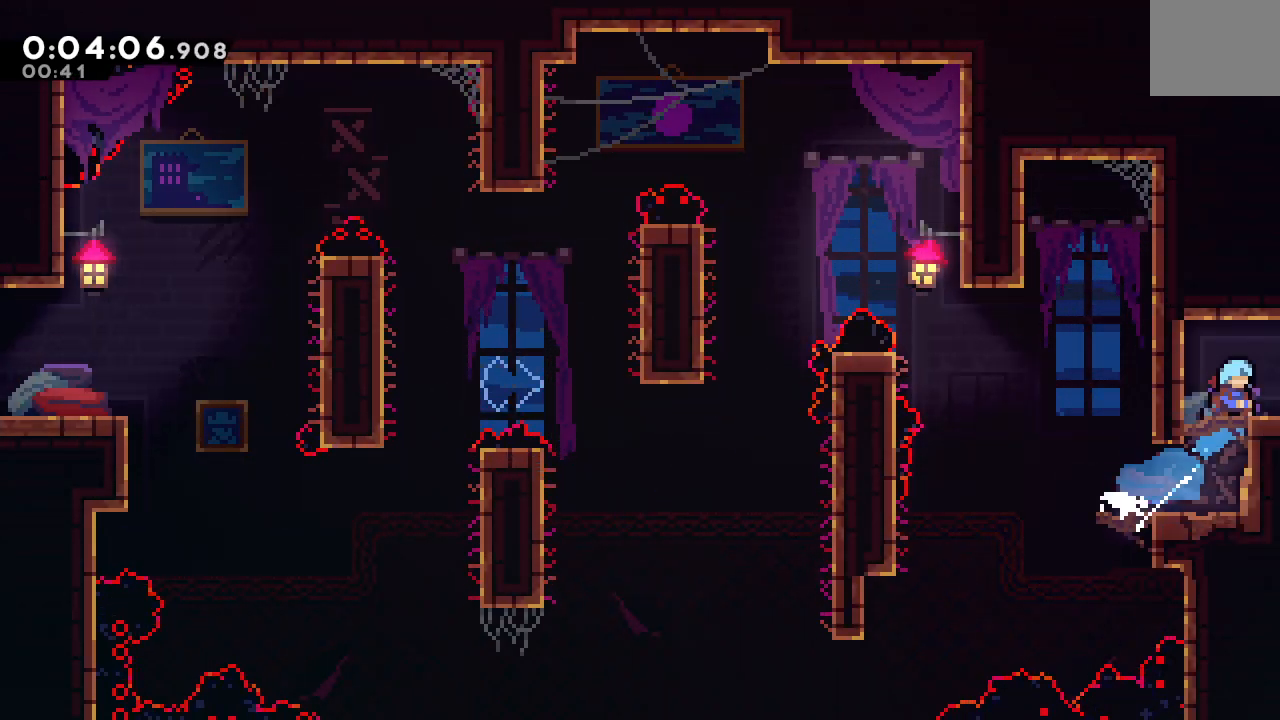
{"buttons": ["DPAD_RIGHT"], "left_stick": "center", "right_stick": "center", "events": [[17, "L1", "up"]]}
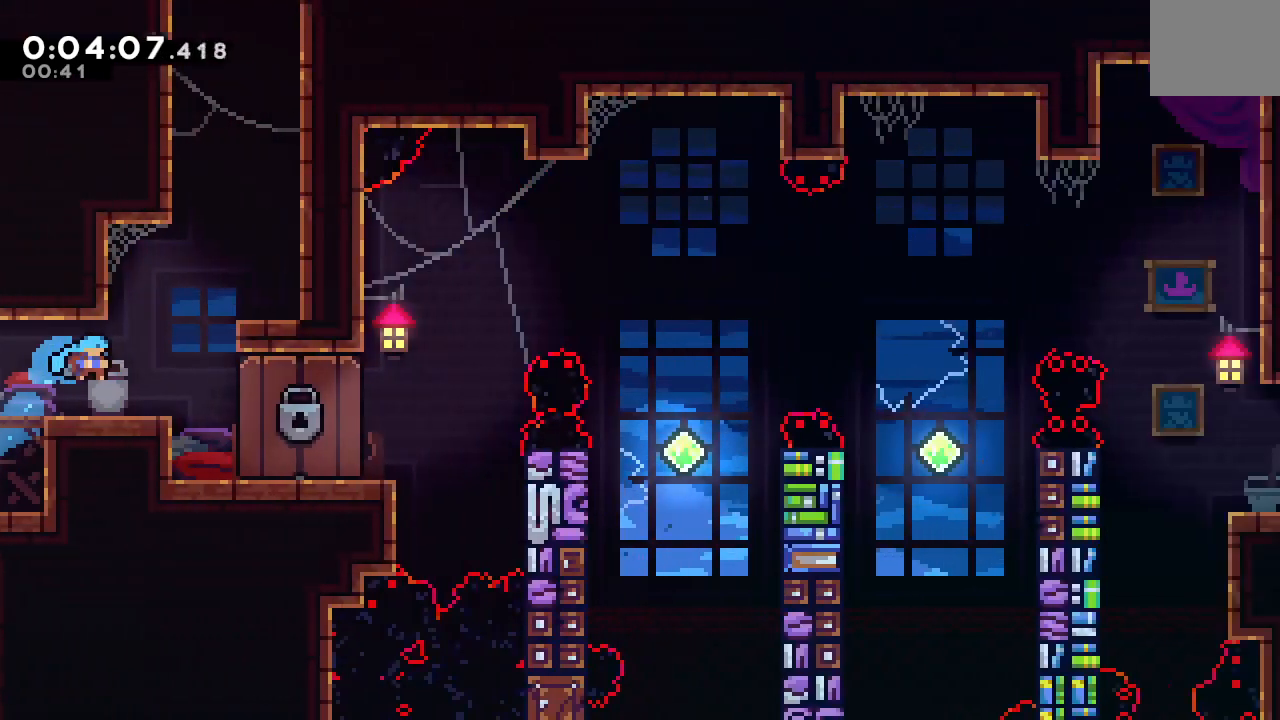
{"buttons": ["CROSS", "DPAD_UP", "DPAD_RIGHT"], "left_stick": "center", "right_stick": "center", "events": [[467, "DPAD_UP", "down"], [500, "CROSS", "down"]]}
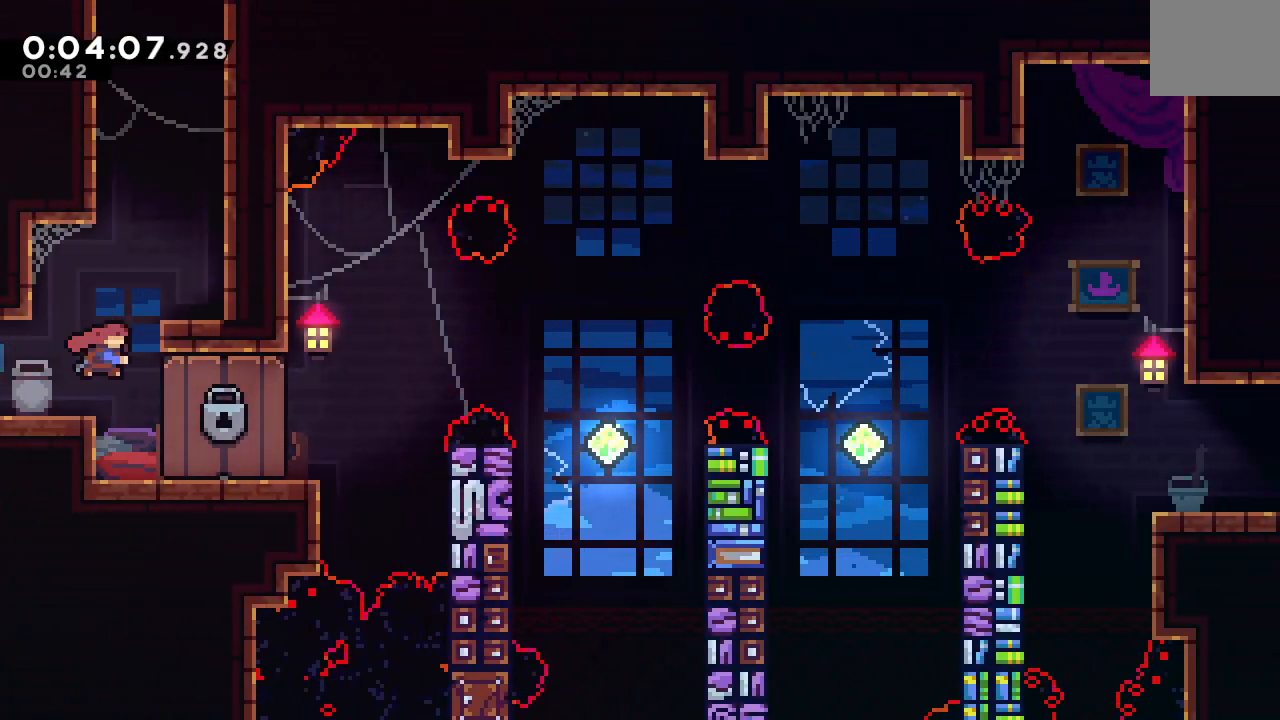
{"buttons": ["CIRCLE", "DPAD_RIGHT"], "left_stick": "center", "right_stick": "center", "events": [[17, "DPAD_RIGHT", "up"], [100, "DPAD_UP", "up"], [150, "CROSS", "up"], [200, "DPAD_RIGHT", "down"], [250, "CIRCLE", "down"]]}
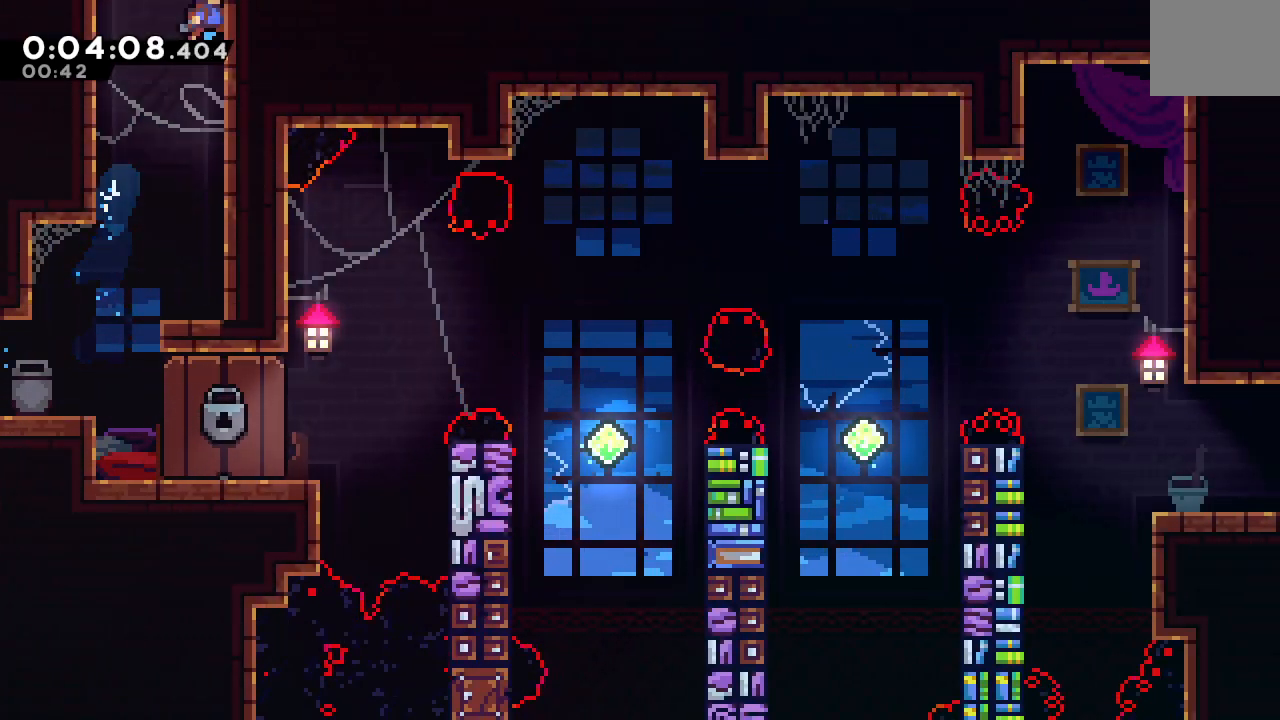
{"buttons": [], "left_stick": "center", "right_stick": "center", "events": [[133, "CIRCLE", "up"], [200, "DPAD_RIGHT", "up"]]}
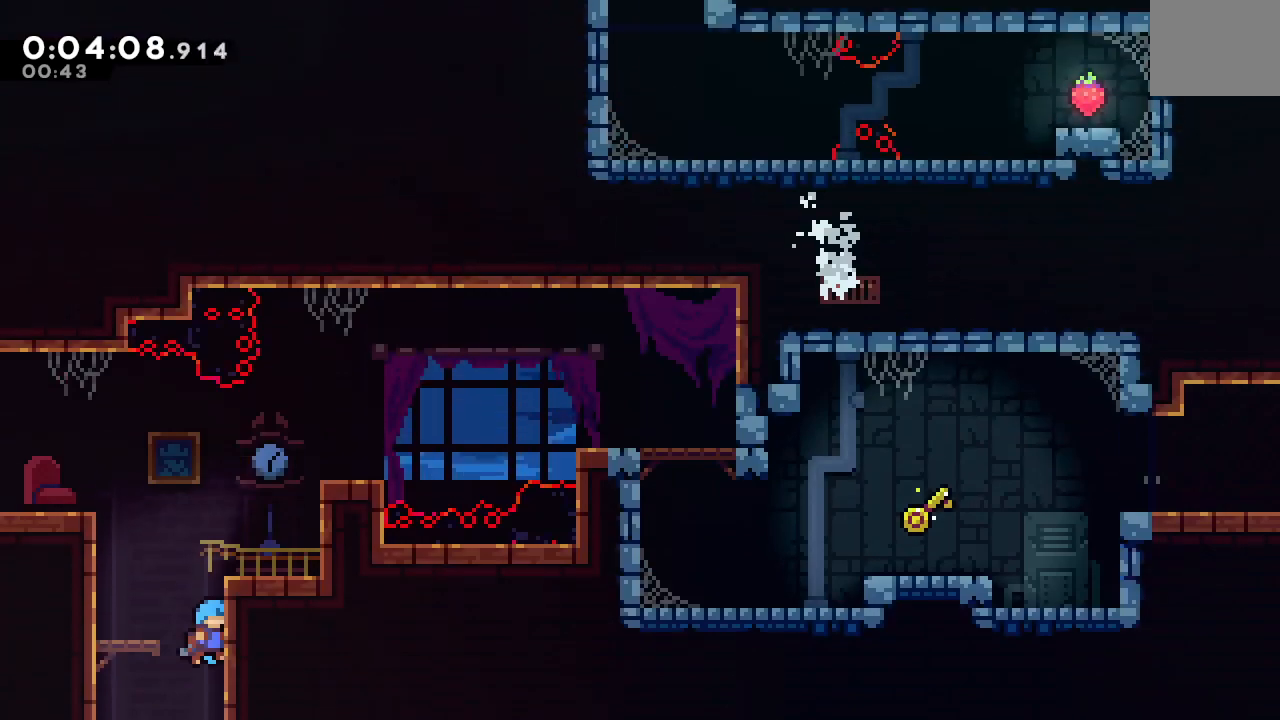
{"buttons": ["L2"], "left_stick": "center", "right_stick": "center", "events": [[350, "L2", "down"]]}
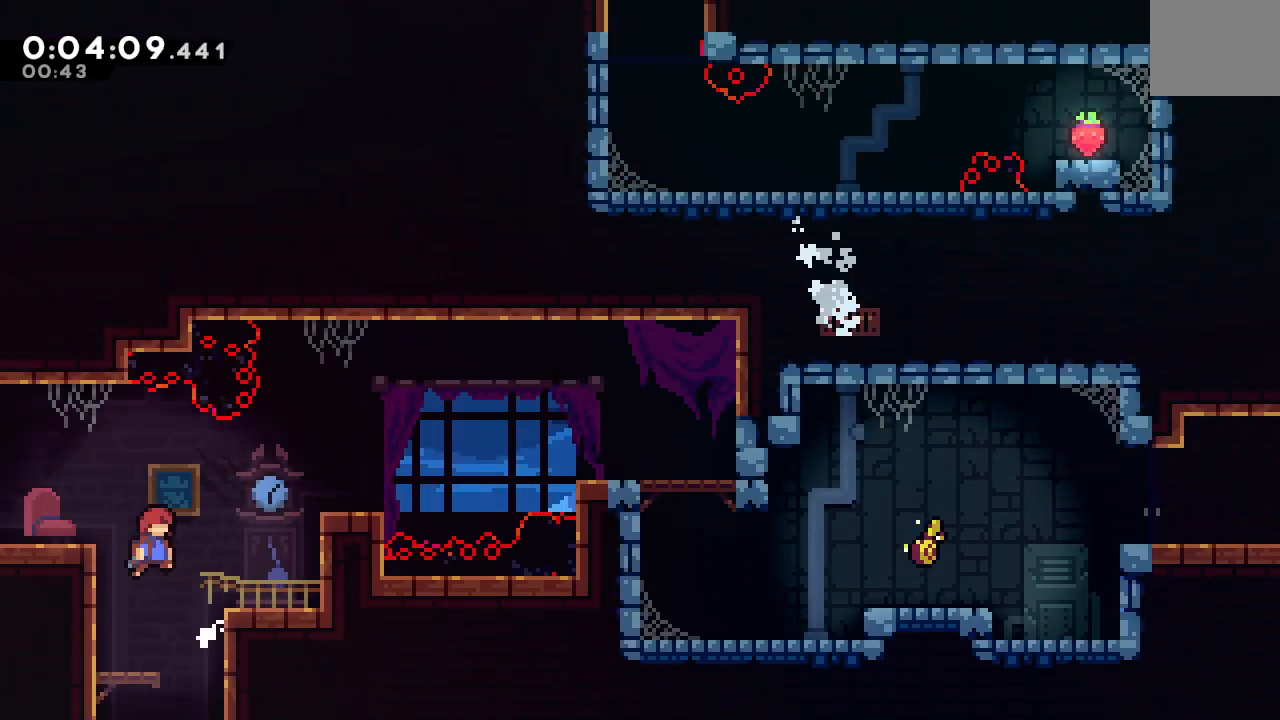
{"buttons": ["CIRCLE", "L2", "DPAD_LEFT"], "left_stick": "center", "right_stick": "center", "events": [[83, "DPAD_LEFT", "down"], [117, "CROSS", "down"], [217, "CROSS", "up"], [300, "CIRCLE", "down"]]}
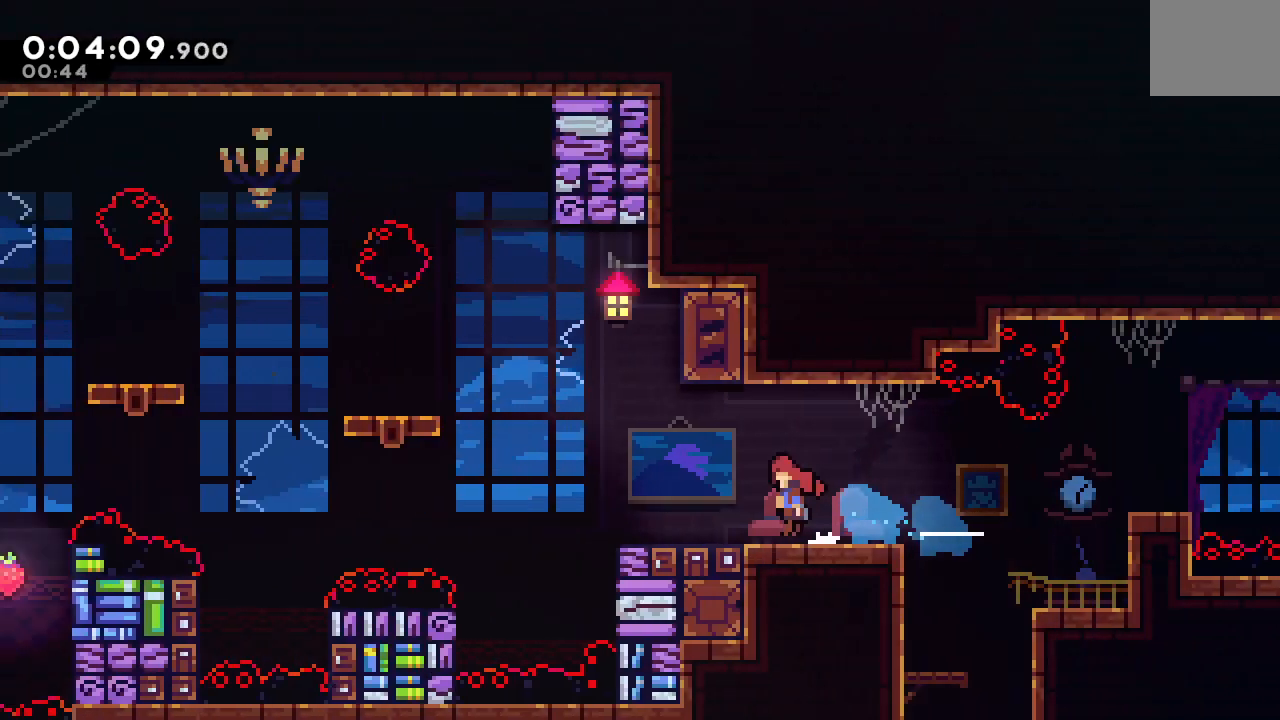
{"buttons": ["CIRCLE", "L2", "DPAD_LEFT"], "left_stick": "center", "right_stick": "center", "events": []}
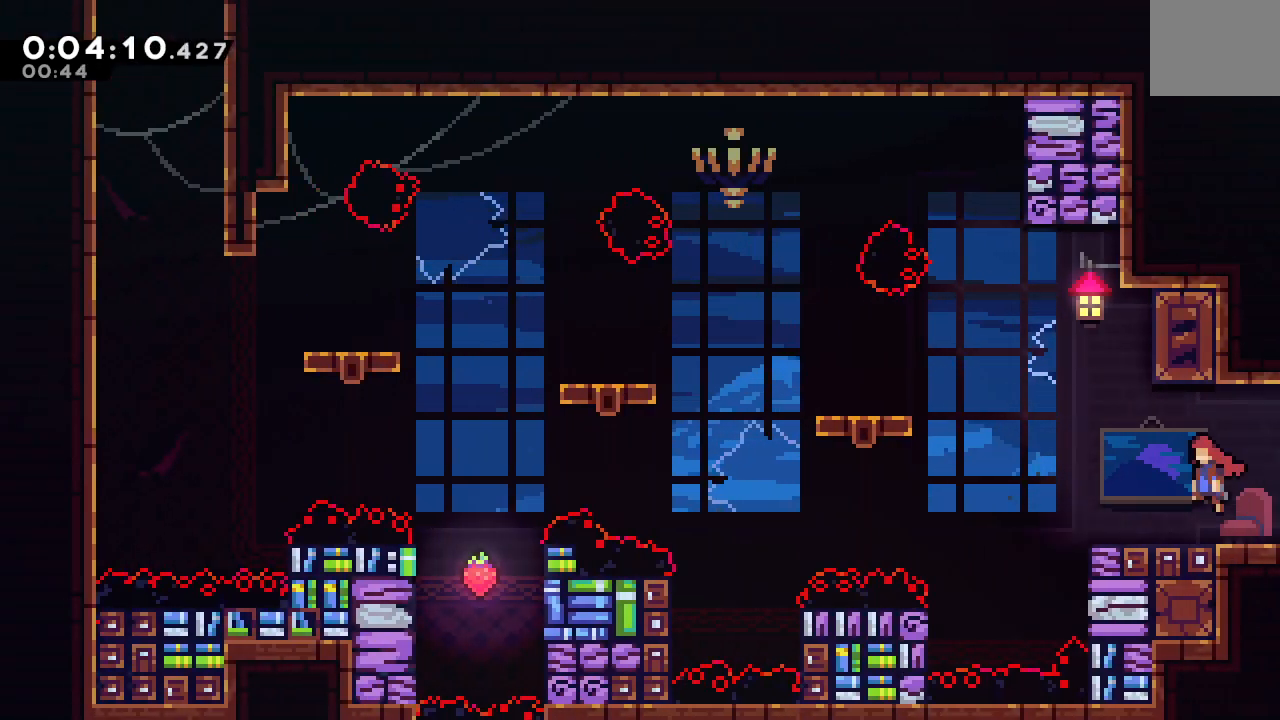
{"buttons": ["CIRCLE", "L2", "DPAD_LEFT"], "left_stick": "center", "right_stick": "center", "events": [[217, "CIRCLE", "up"], [300, "CROSS", "down"], [400, "CROSS", "up"], [483, "CIRCLE", "down"]]}
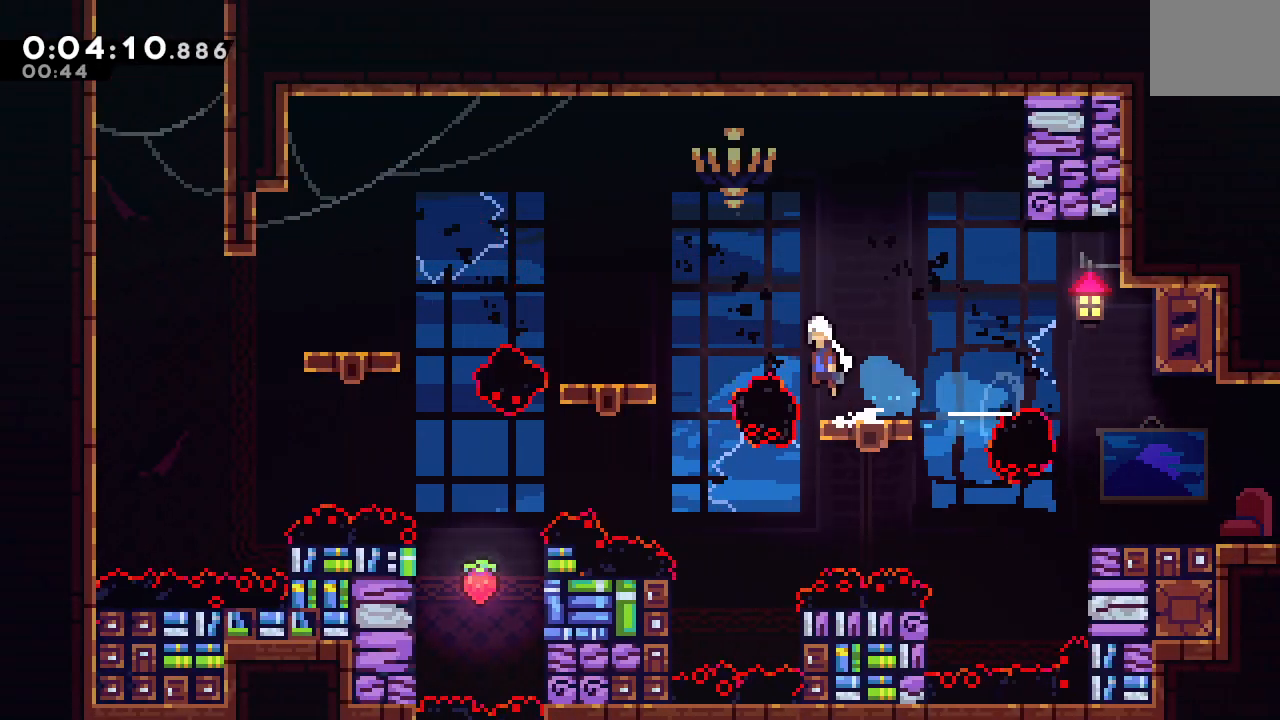
{"buttons": ["CIRCLE", "L2", "DPAD_LEFT"], "left_stick": "center", "right_stick": "center", "events": [[100, "CIRCLE", "up"], [117, "DPAD_DOWN", "down"], [167, "CROSS", "down"], [267, "DPAD_DOWN", "up"], [283, "CROSS", "up"], [367, "CIRCLE", "down"]]}
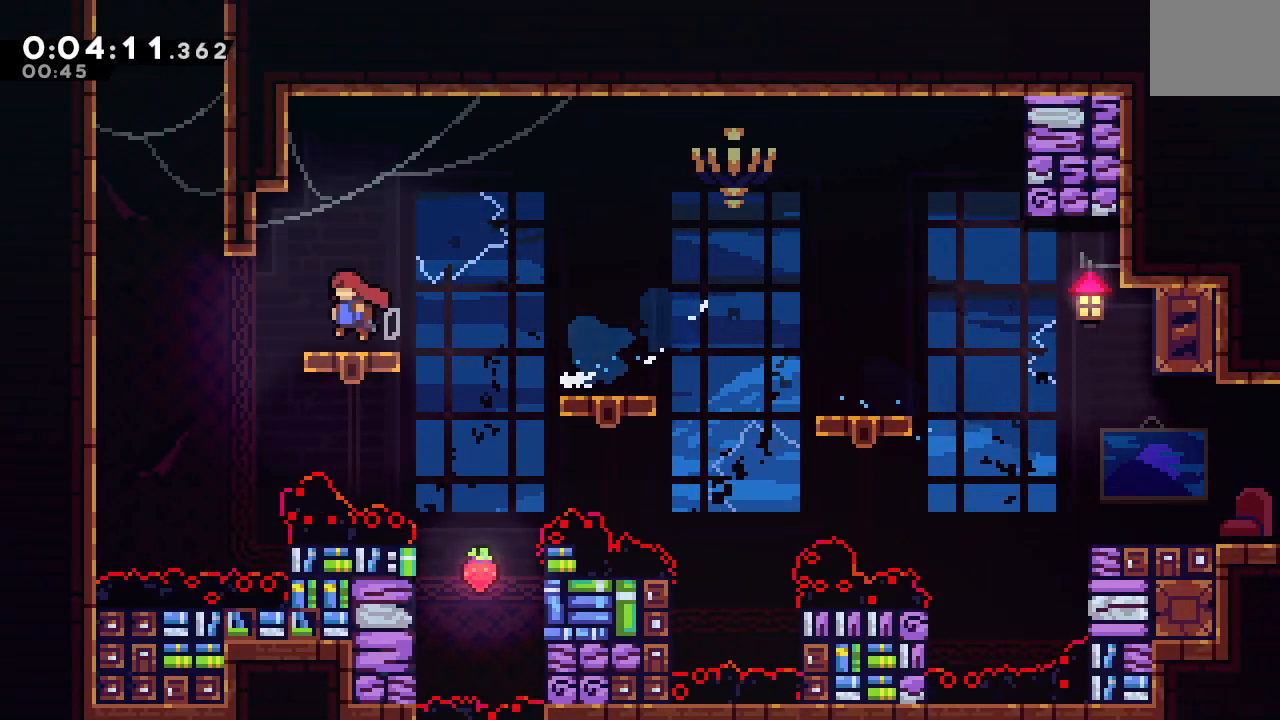
{"buttons": ["CIRCLE", "L2", "R1", "DPAD_LEFT"], "left_stick": "center", "right_stick": "center", "events": [[83, "CIRCLE", "up"], [150, "DPAD_LEFT", "up"], [150, "DPAD_UP", "down"], [167, "CROSS", "down"], [283, "DPAD_UP", "up"], [317, "CROSS", "up"], [400, "DPAD_LEFT", "down"], [417, "CIRCLE", "down"], [500, "R1", "down"]]}
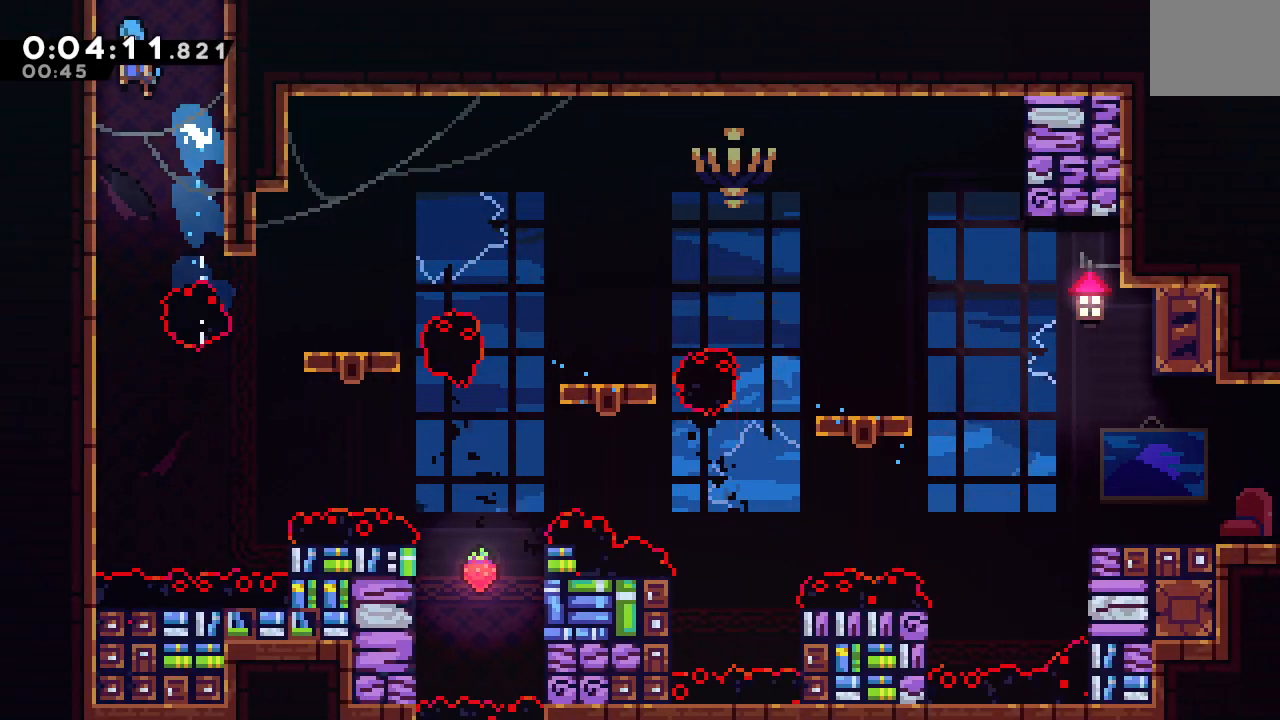
{"buttons": ["DPAD_RIGHT"], "left_stick": "center", "right_stick": "center", "events": [[217, "CIRCLE", "up"], [217, "DPAD_LEFT", "up"], [233, "L2", "up"], [250, "R1", "up"], [333, "DPAD_RIGHT", "down"]]}
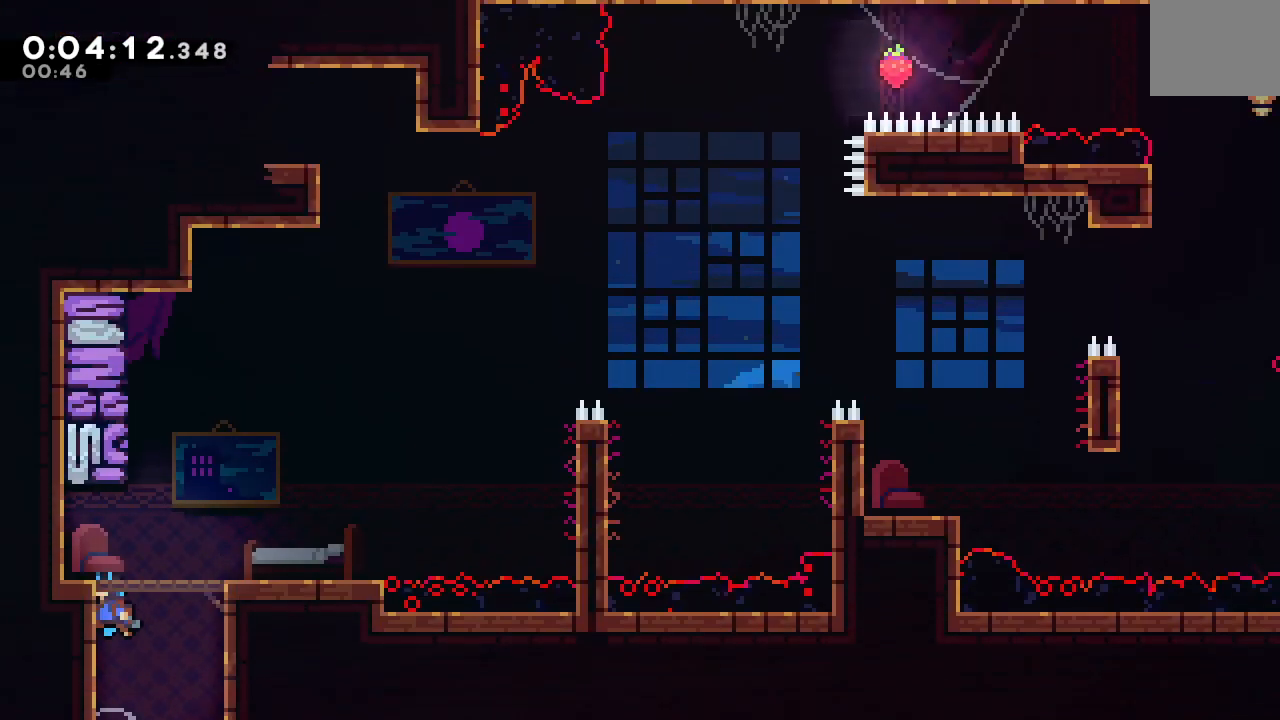
{"buttons": ["CROSS", "DPAD_DOWN", "DPAD_RIGHT"], "left_stick": "center", "right_stick": "center"}
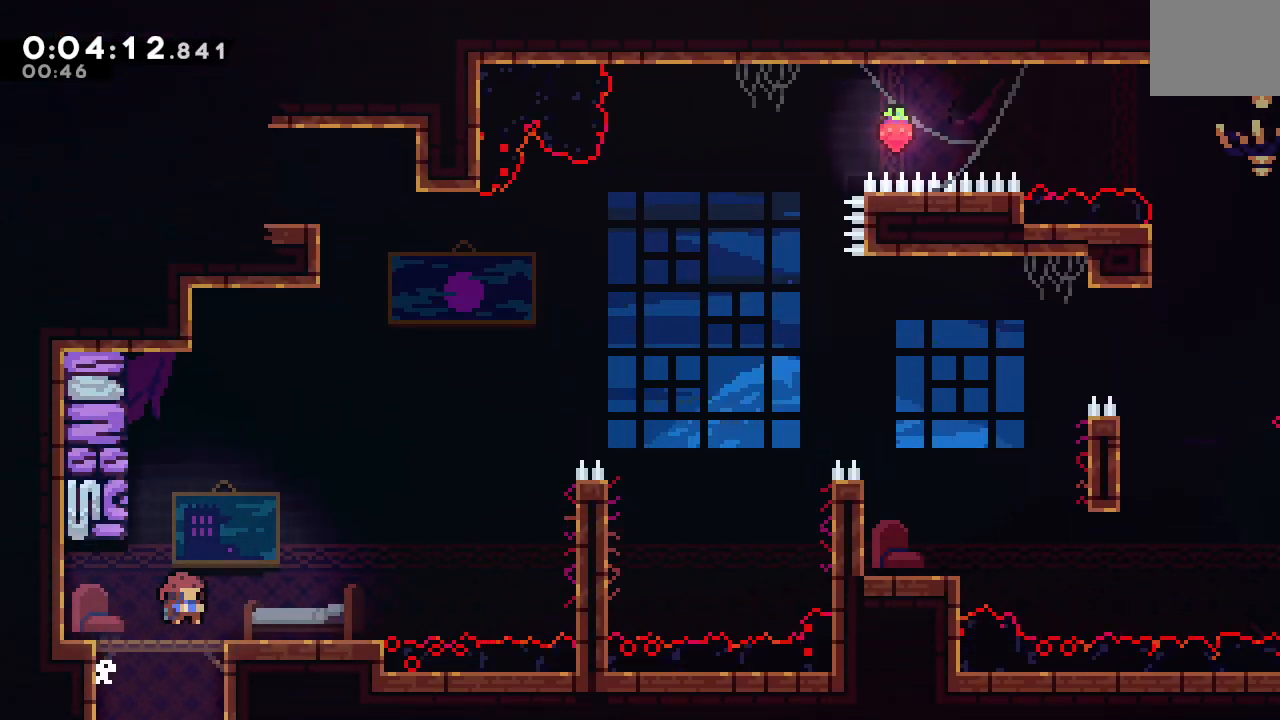
{"buttons": ["CIRCLE", "L2", "R1", "DPAD_RIGHT"], "left_stick": "center", "right_stick": "left", "events": [[83, "CROSS", "up"], [117, "DPAD_DOWN", "up"], [167, "CIRCLE", "down"], [217, "R1", "down"], [433, "L2", "down"], [450, "right_stick", "left"]]}
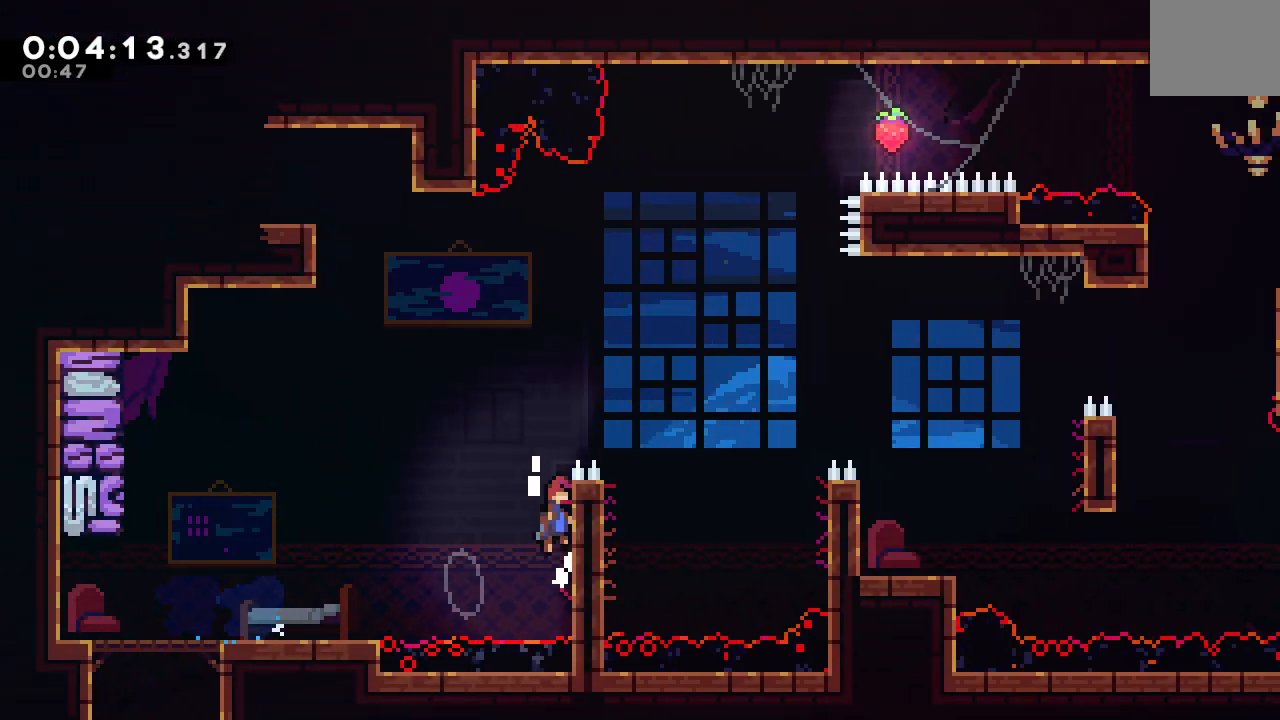
{"buttons": ["CROSS", "CIRCLE", "R1", "DPAD_RIGHT"], "left_stick": "center", "right_stick": "center", "events": [[17, "L2", "up"], [33, "right_stick", "center"], [83, "L2", "down"], [350, "L2", "up"], [433, "CROSS", "down"]]}
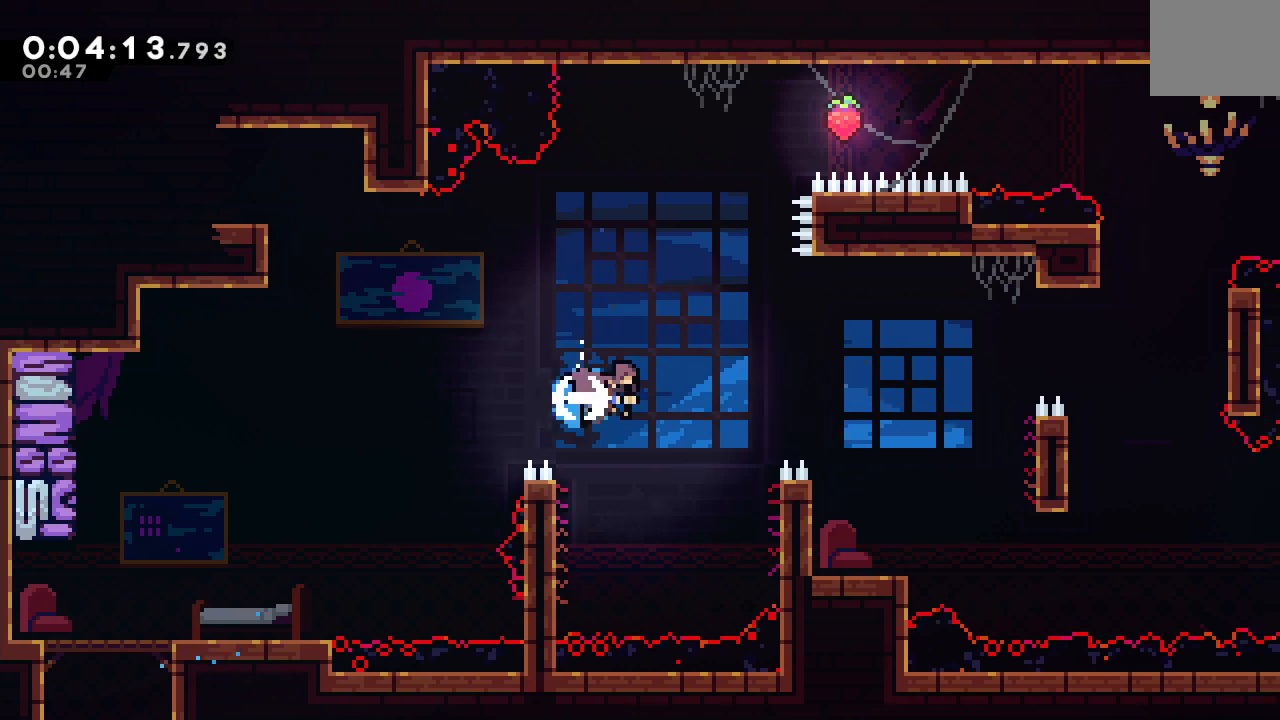
{"buttons": ["DPAD_LEFT"], "left_stick": "center", "right_stick": "center", "events": [[33, "CROSS", "up"], [67, "CIRCLE", "up"], [267, "DPAD_RIGHT", "up"], [267, "R1", "up"], [317, "DPAD_LEFT", "down"]]}
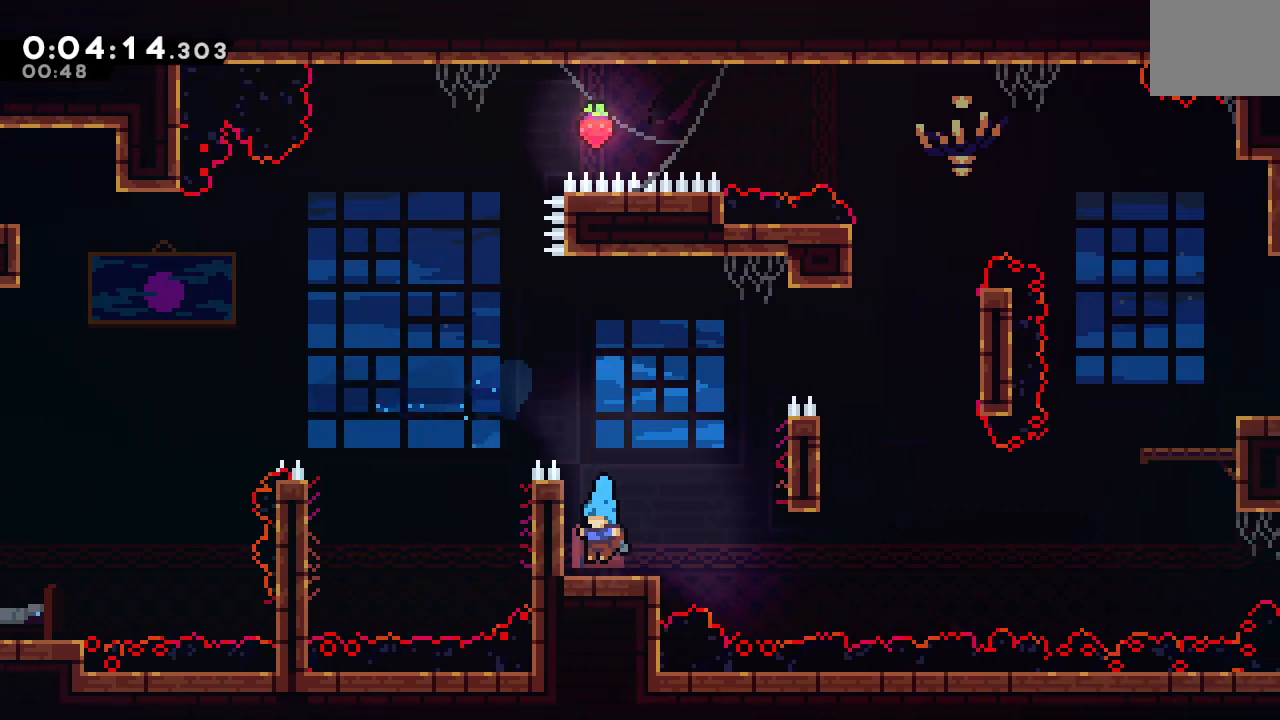
{"buttons": ["CIRCLE", "DPAD_RIGHT"], "left_stick": "center", "right_stick": "center", "events": [[117, "DPAD_LEFT", "up"], [133, "DPAD_DOWN", "down"], [133, "DPAD_RIGHT", "down"], [167, "CROSS", "down"], [283, "CROSS", "up"], [300, "DPAD_DOWN", "up"], [350, "CIRCLE", "down"]]}
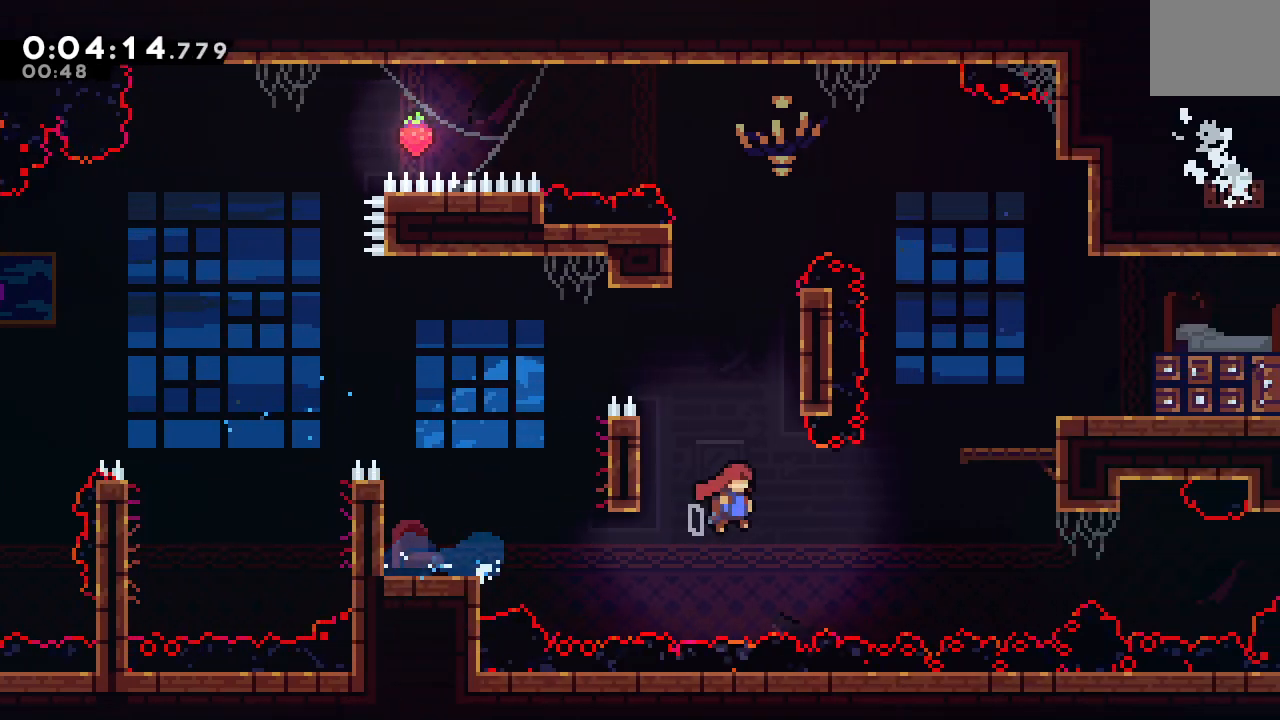
{"buttons": ["CIRCLE", "L2", "R1", "DPAD_RIGHT"], "left_stick": "center", "right_stick": "center", "events": [[167, "DPAD_UP", "down"], [183, "CROSS", "down"], [283, "DPAD_UP", "up"], [283, "R1", "down"], [300, "CROSS", "up"], [367, "L2", "down"]]}
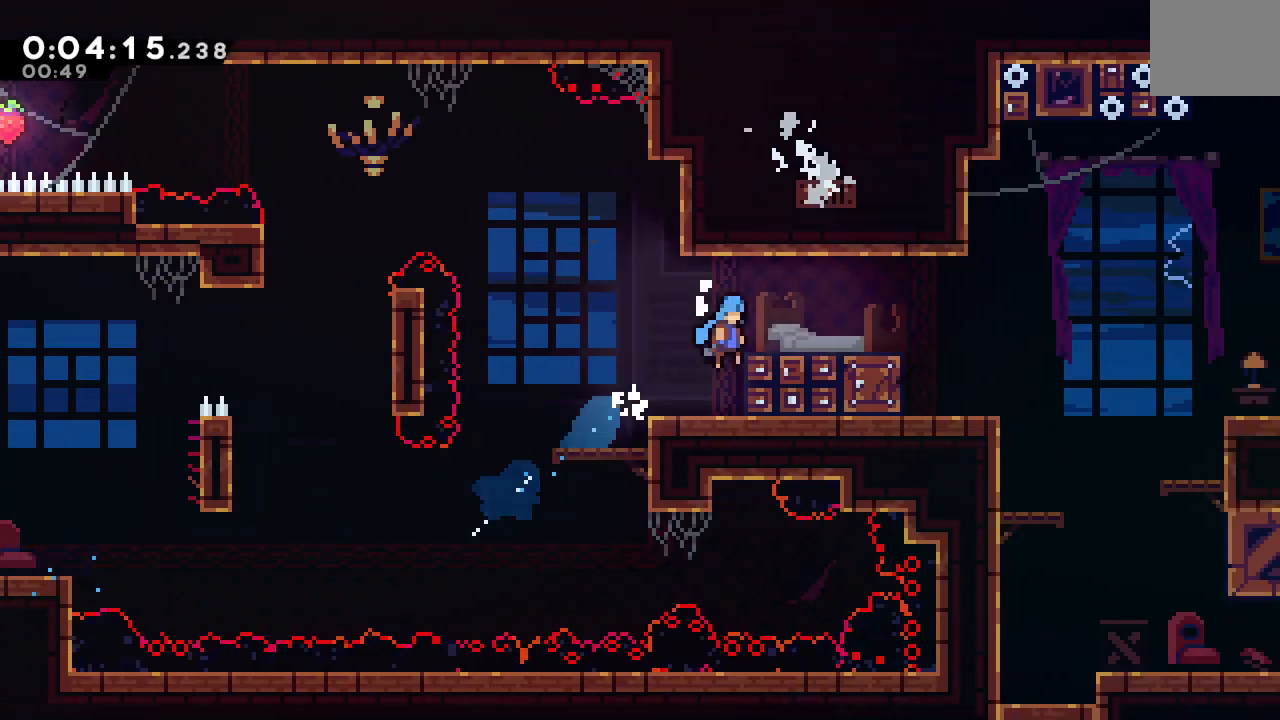
{"buttons": ["DPAD_DOWN", "DPAD_RIGHT"], "left_stick": "center", "right_stick": "center", "events": [[17, "L2", "up"], [167, "DPAD_DOWN", "down"], [200, "CIRCLE", "up"], [250, "R1", "up"]]}
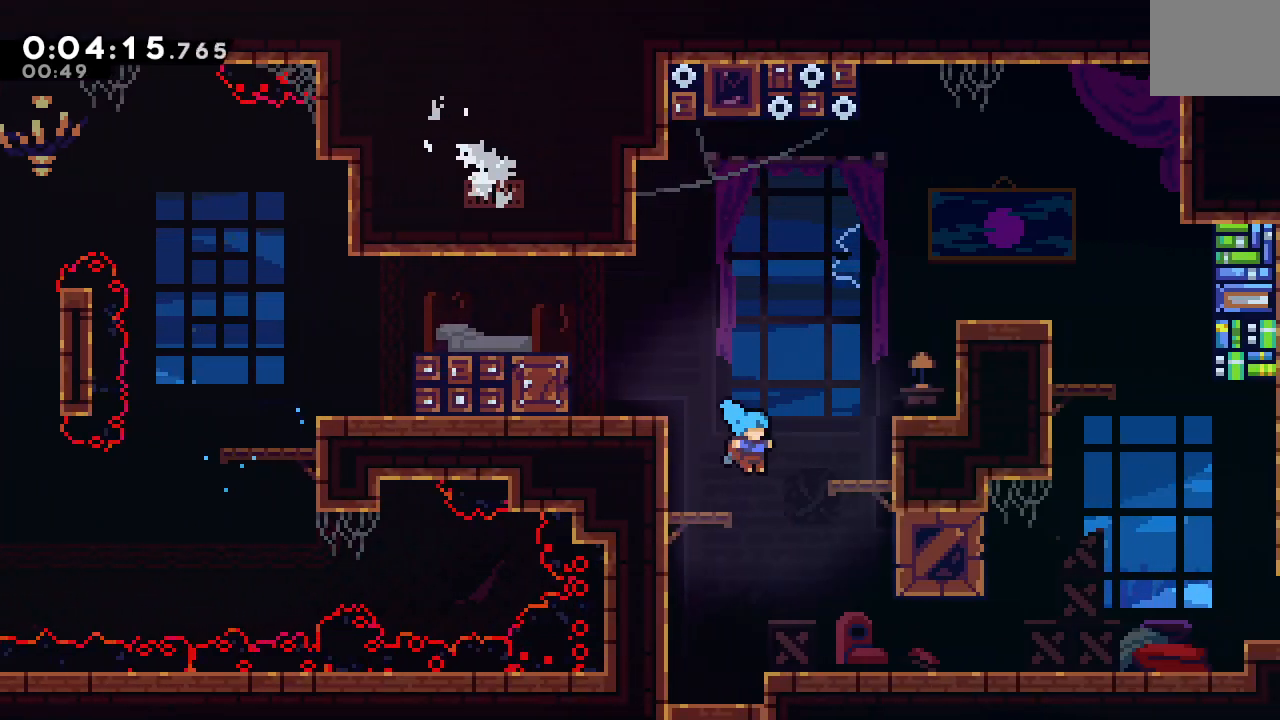
{"buttons": ["CIRCLE", "DPAD_RIGHT"], "left_stick": "center", "right_stick": "center", "events": [[283, "CROSS", "down"], [400, "CROSS", "up"], [433, "DPAD_DOWN", "up"], [467, "CIRCLE", "down"]]}
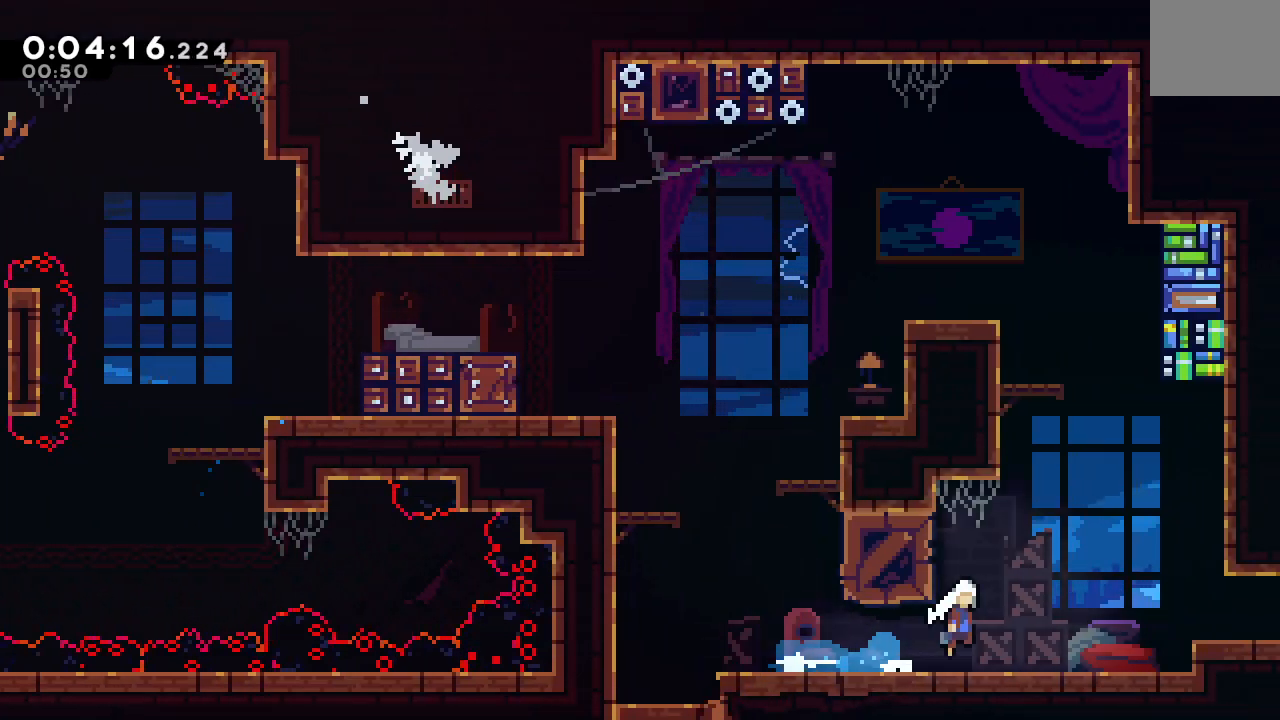
{"buttons": ["DPAD_RIGHT"], "left_stick": "center", "right_stick": "center", "events": [[133, "CIRCLE", "up"], [283, "CROSS", "down"], [400, "CROSS", "up"]]}